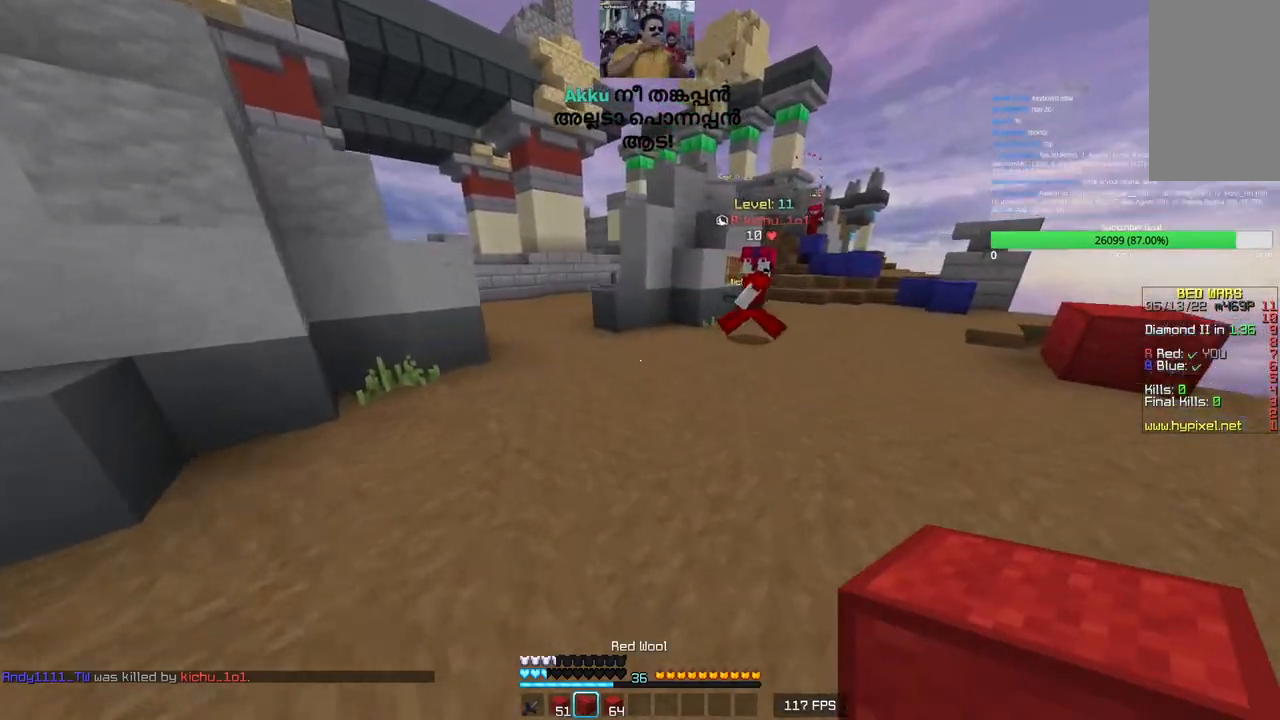
Gameplay with keyboard and mouse; each line is a JSON object with the keys and mouse buttons held at the frame after it. "events" lists presses ("down") and releases ("up") of "a", "d", "s", "w", "mouse_left" and "mouse_right" between this image and that frame as [ms after this image, input, new state], when the widget could be followed in between. "mouse_left", "mouse_right" = the "left", "right" buttons of the "mouse" list. No other keys are recorded. Fast repeated clicks can show as one long hold. Mouse movement is not recorded.
{"keys": ["d", "w"], "mouse": [], "events": [[400, "d", "down"]]}
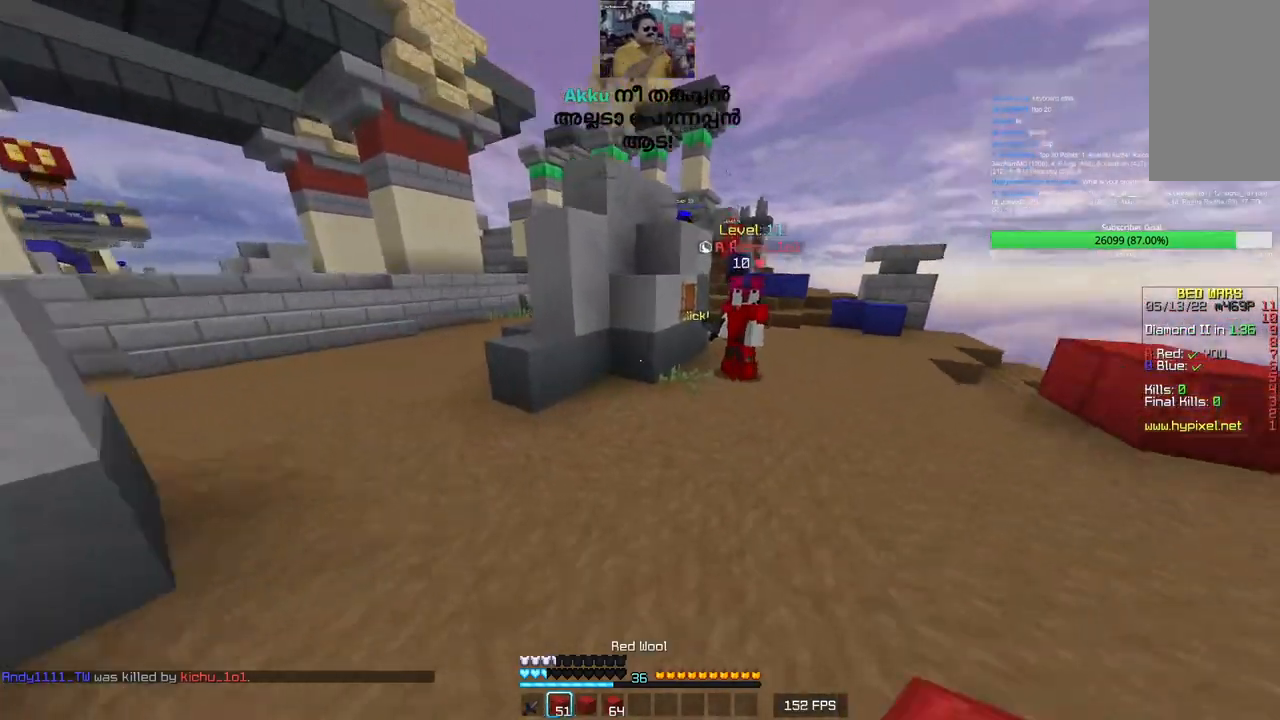
{"keys": ["d", "w"], "mouse": [], "events": []}
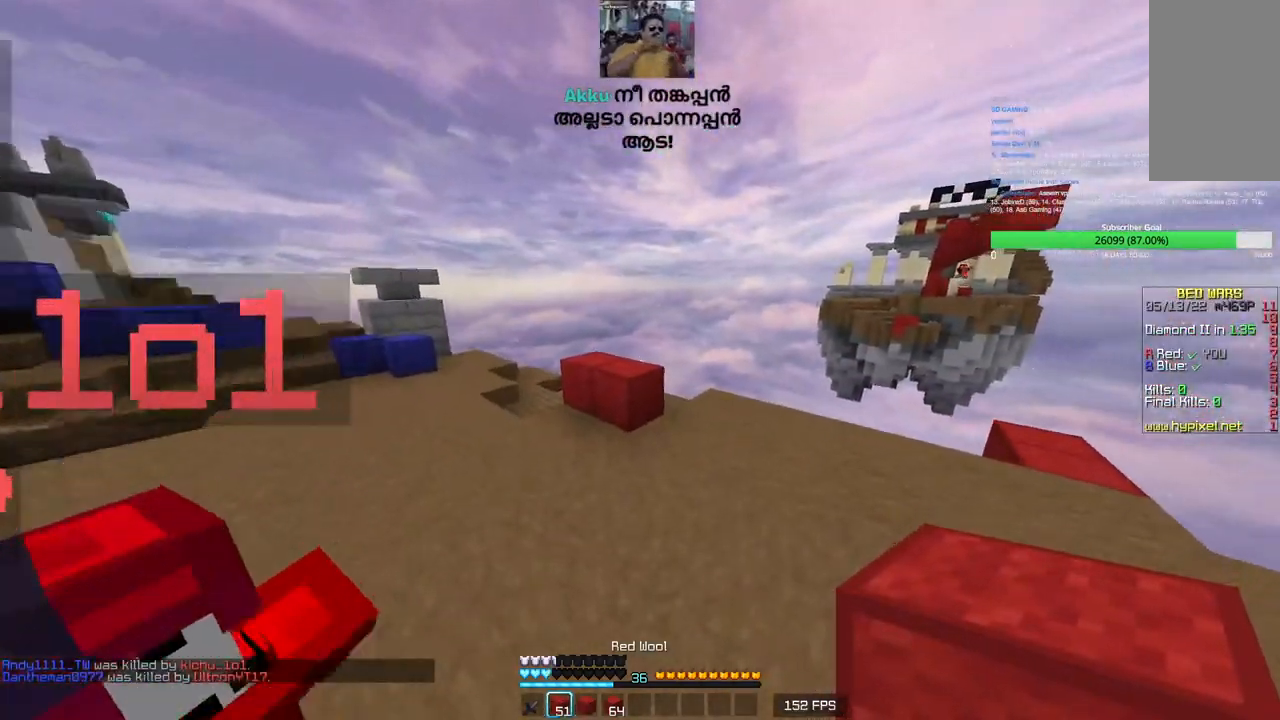
{"keys": ["w"], "mouse": [], "events": [[350, "d", "up"]]}
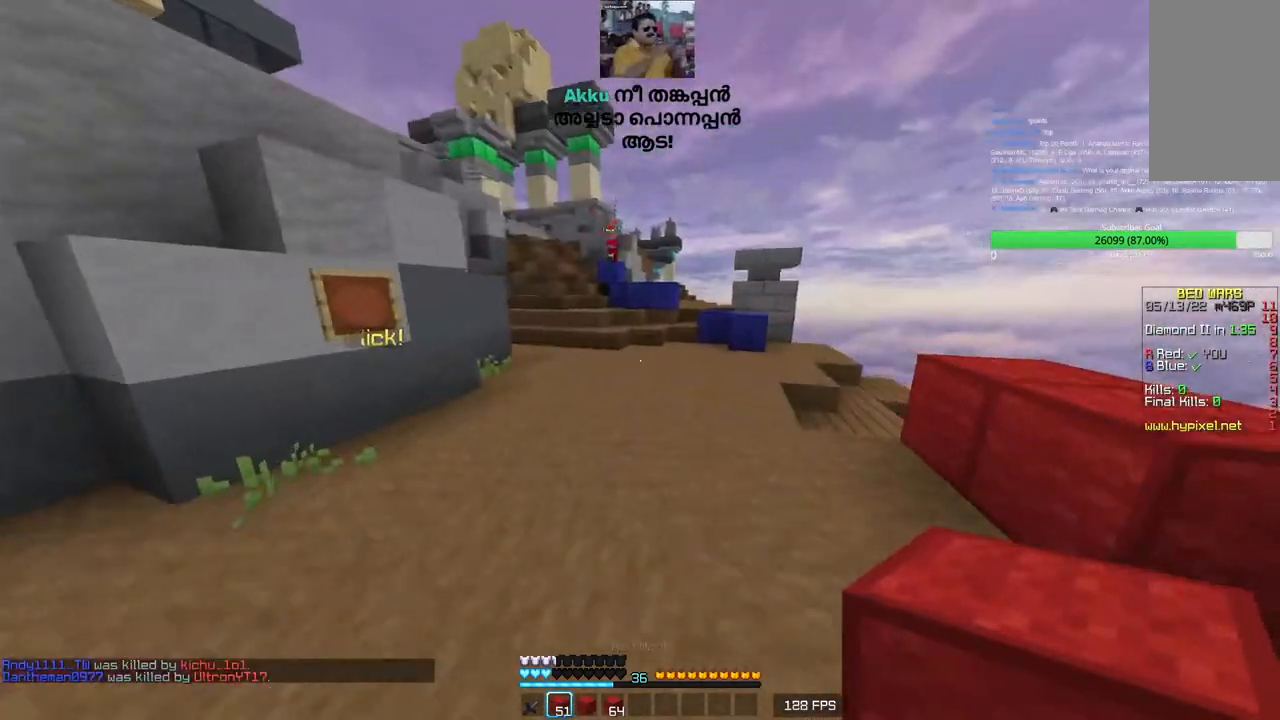
{"keys": ["w"], "mouse": [], "events": [[50, "d", "down"], [433, "d", "up"]]}
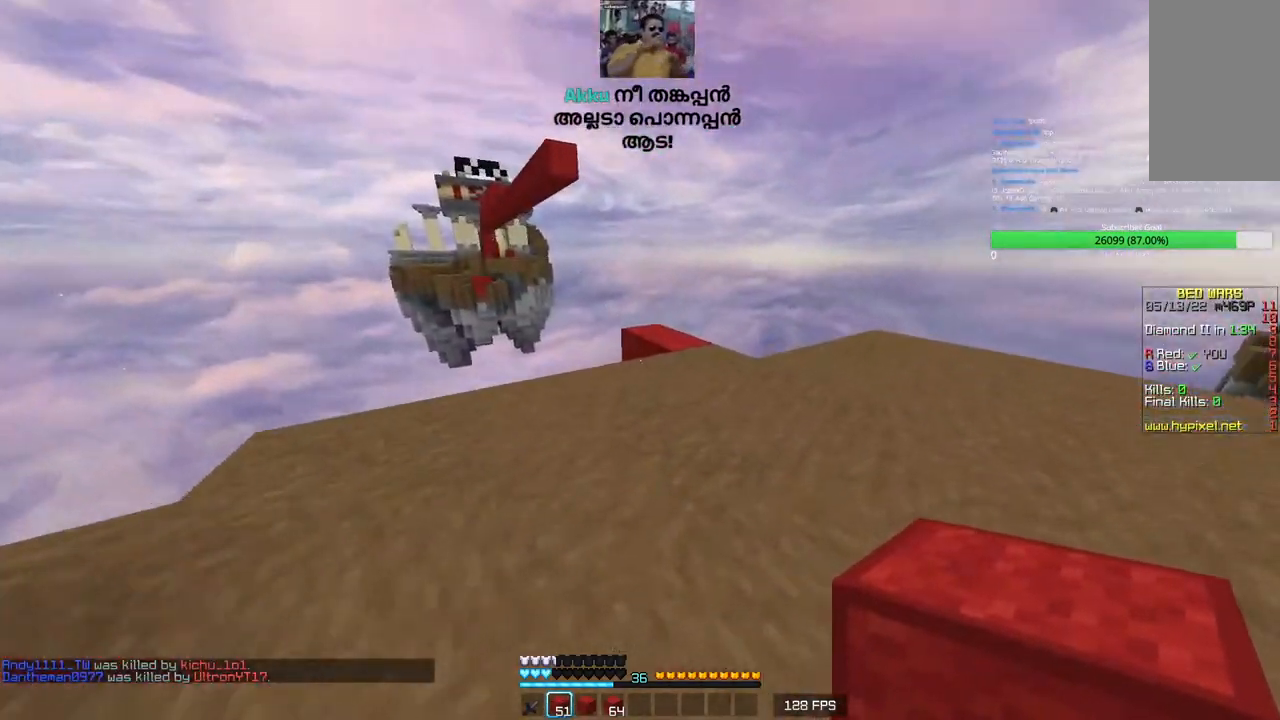
{"keys": ["w"], "mouse": [], "events": []}
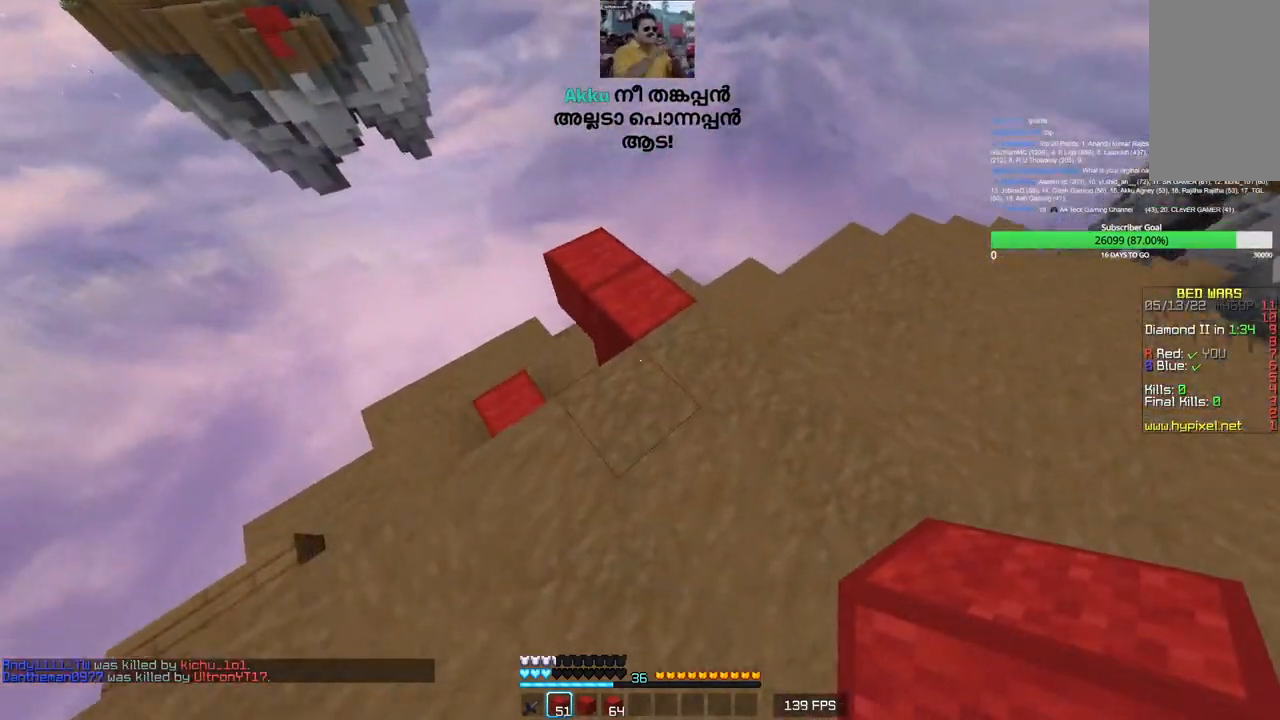
{"keys": ["a", "d", "s"], "mouse": ["right"], "events": [[83, "d", "down"], [166, "w", "up"], [466, "mouse_right", "down"], [483, "a", "down"], [500, "s", "down"]]}
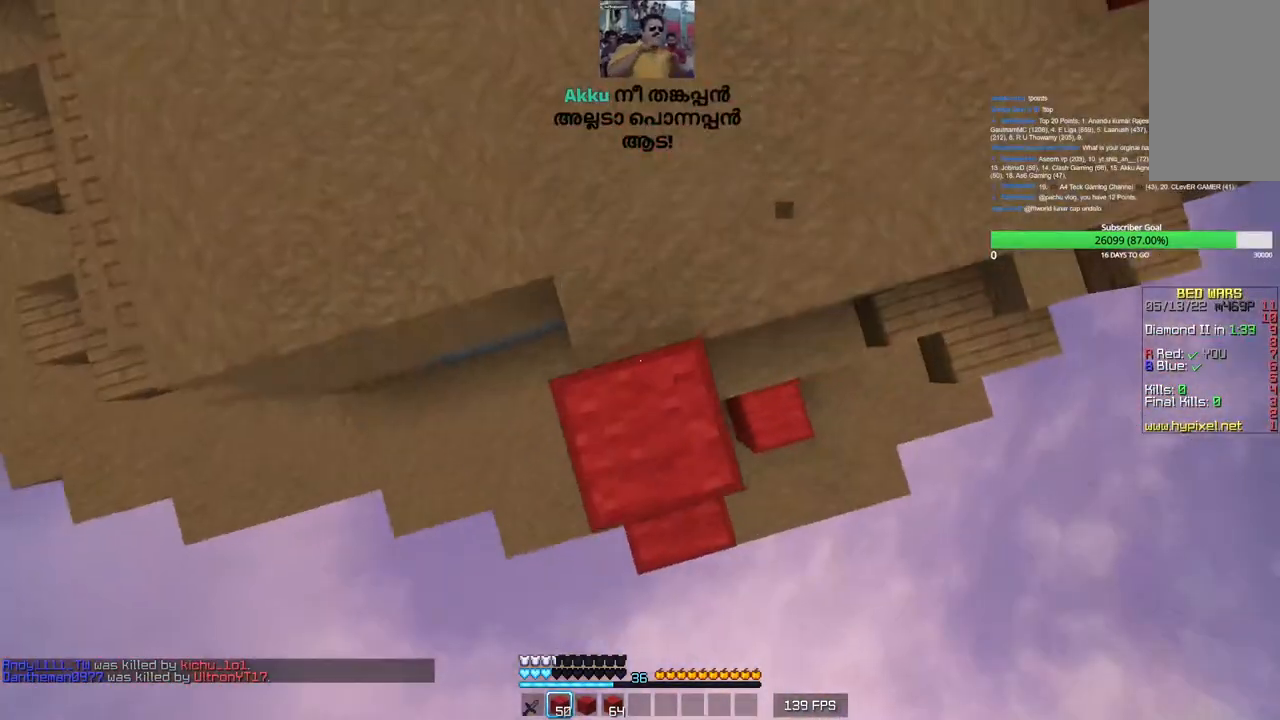
{"keys": ["d", "s"], "mouse": [], "events": [[66, "mouse_right", "up"], [366, "a", "up"]]}
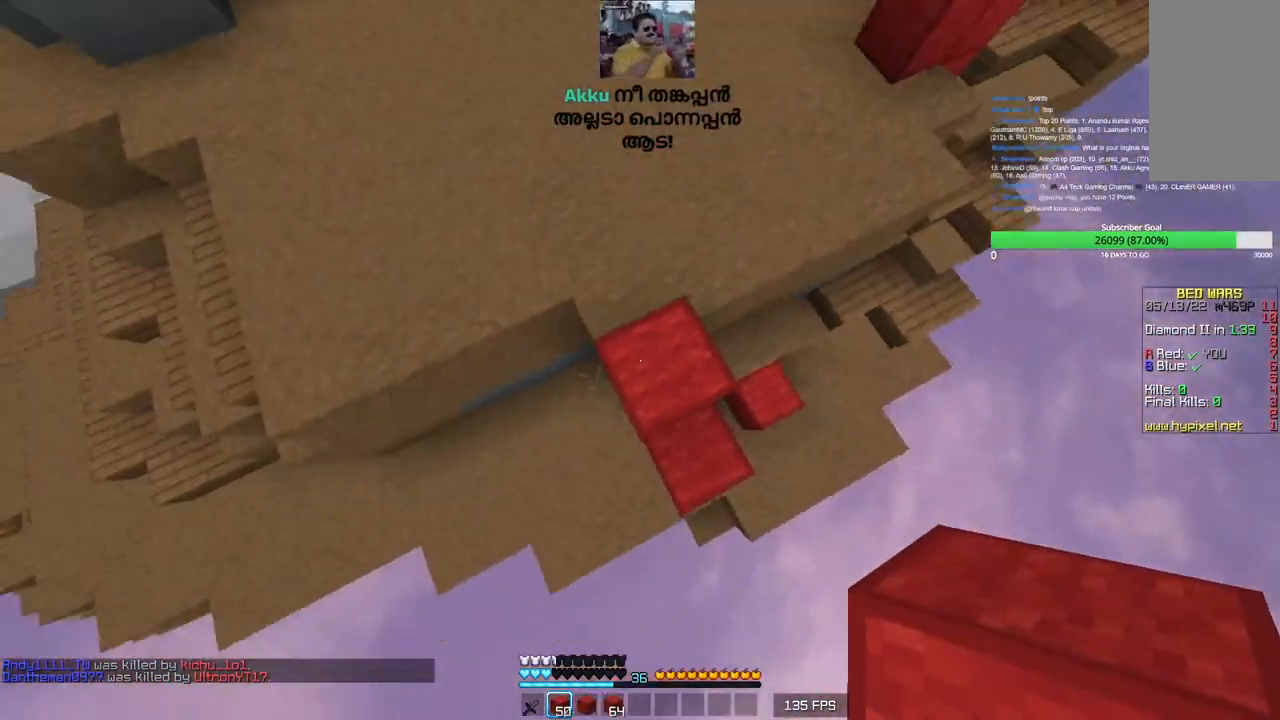
{"keys": ["d", "s"], "mouse": ["right"], "events": [[16, "mouse_right", "down"], [216, "mouse_right", "up"], [500, "mouse_right", "down"]]}
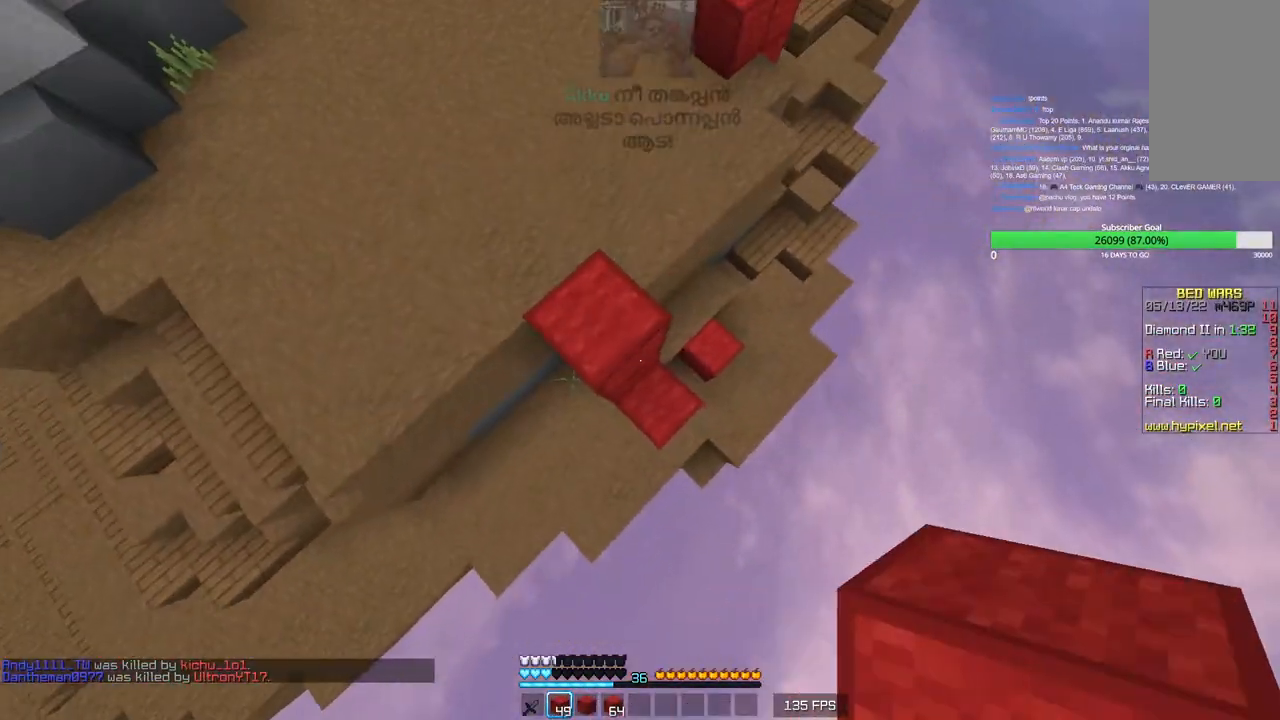
{"keys": ["d", "s"], "mouse": ["right"], "events": [[33, "mouse_right", "up"], [100, "mouse_right", "down"], [133, "mouse_right", "up"], [183, "mouse_right", "down"], [216, "mouse_right", "up"], [266, "mouse_right", "down"]]}
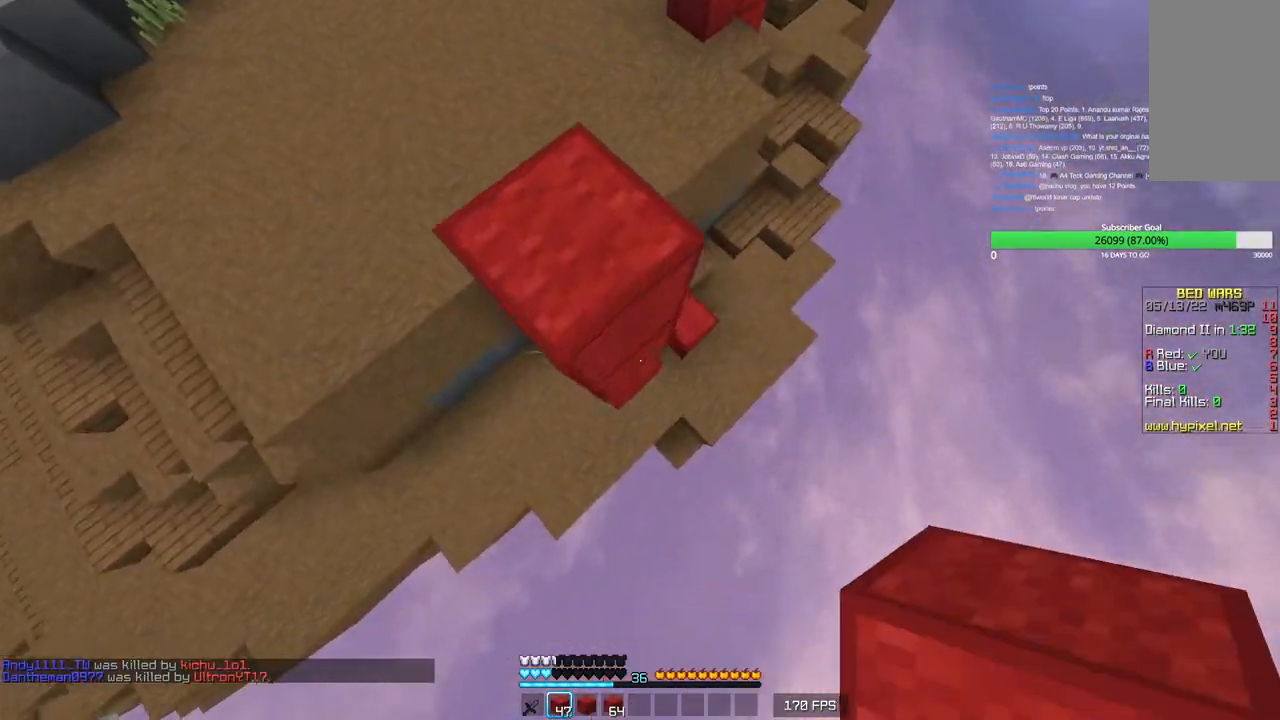
{"keys": [], "mouse": ["right"], "events": [[50, "mouse_right", "up"], [83, "mouse_right", "down"], [316, "s", "up"], [433, "d", "up"]]}
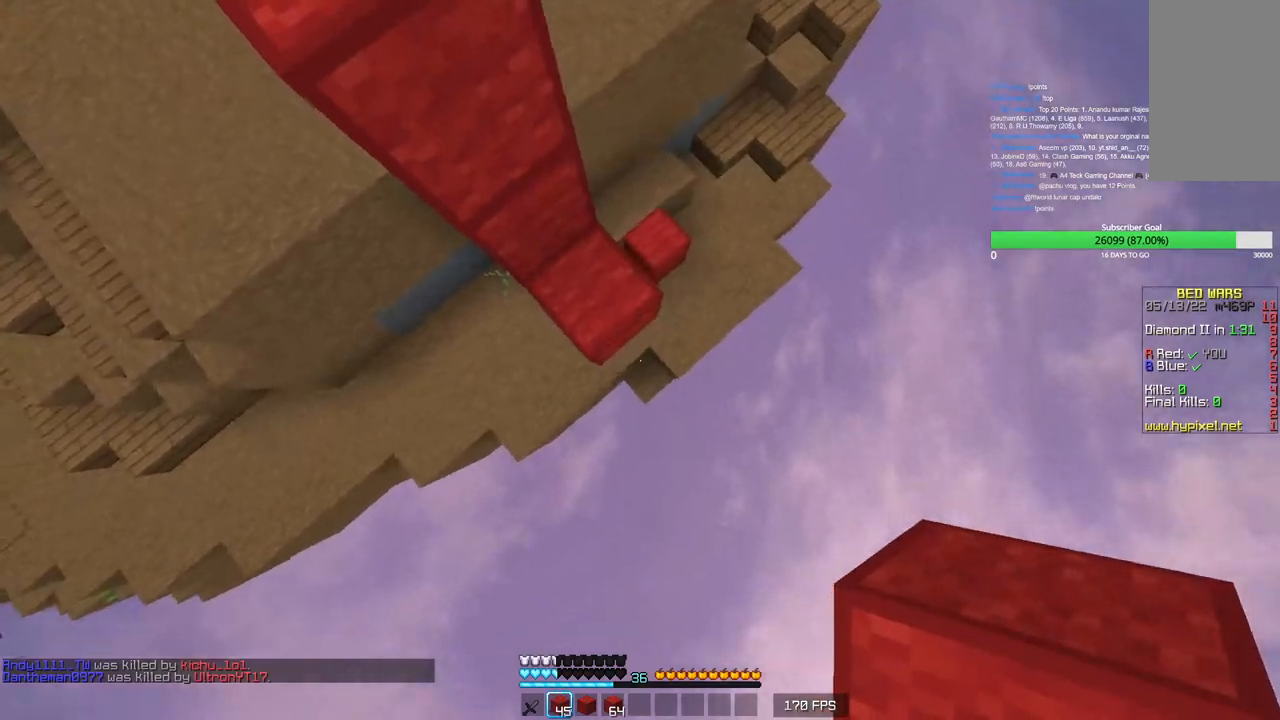
{"keys": ["w"], "mouse": ["right"], "events": [[33, "mouse_right", "up"], [50, "a", "down"], [66, "mouse_right", "down"], [116, "s", "down"], [316, "s", "up"], [350, "a", "up"], [400, "w", "down"]]}
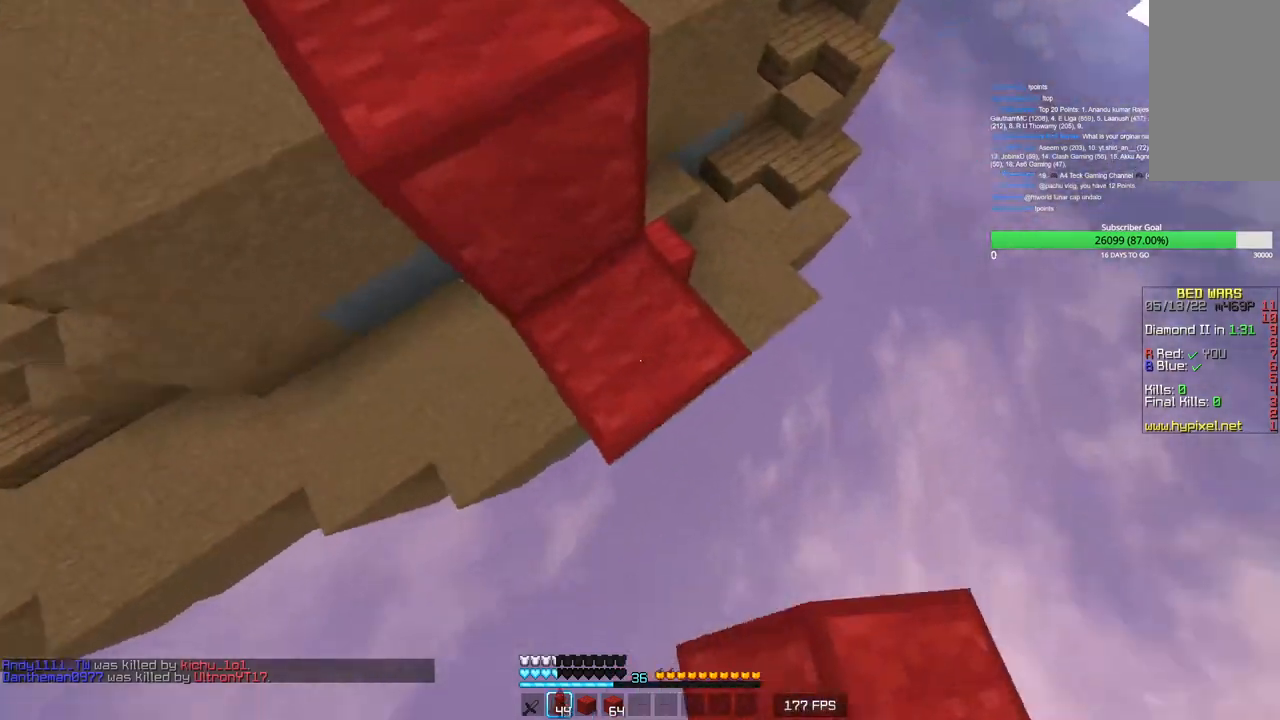
{"keys": [], "mouse": ["right"], "events": [[83, "mouse_right", "up"], [83, "w", "up"], [283, "mouse_right", "down"]]}
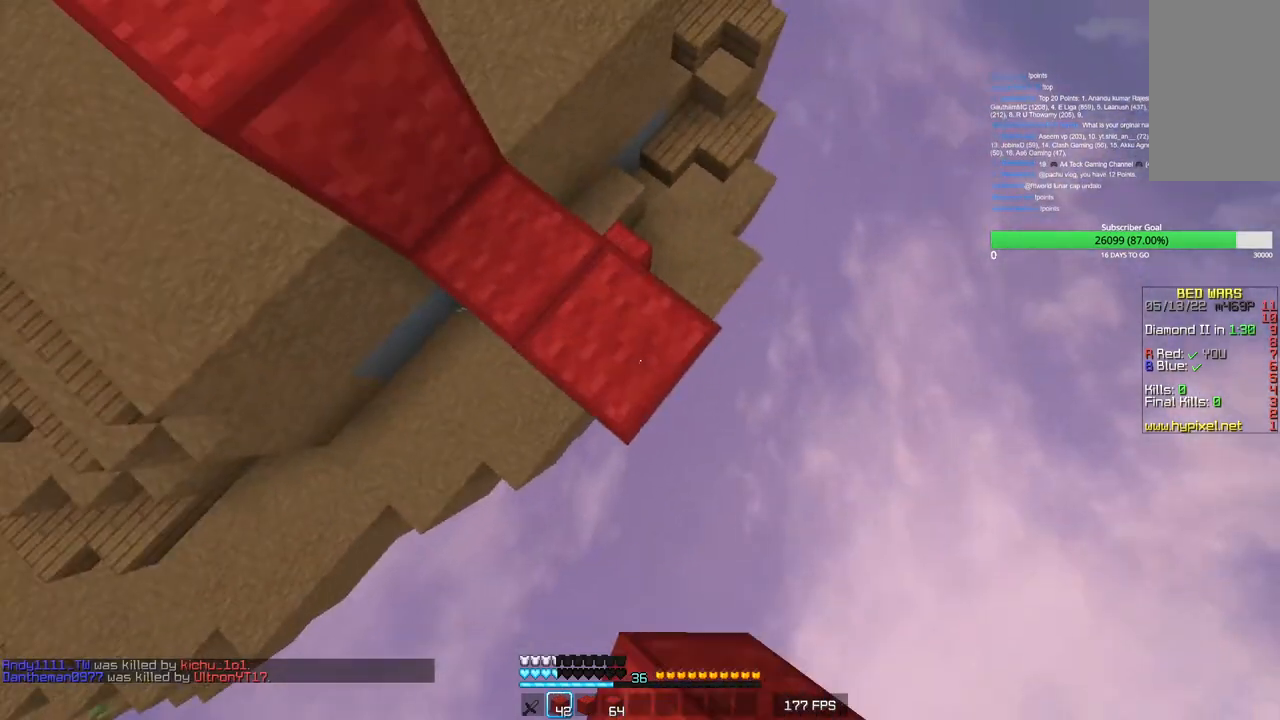
{"keys": ["a", "s"], "mouse": [], "events": [[166, "a", "down"], [233, "s", "down"], [333, "mouse_right", "up"], [366, "mouse_right", "down"], [400, "mouse_right", "up"]]}
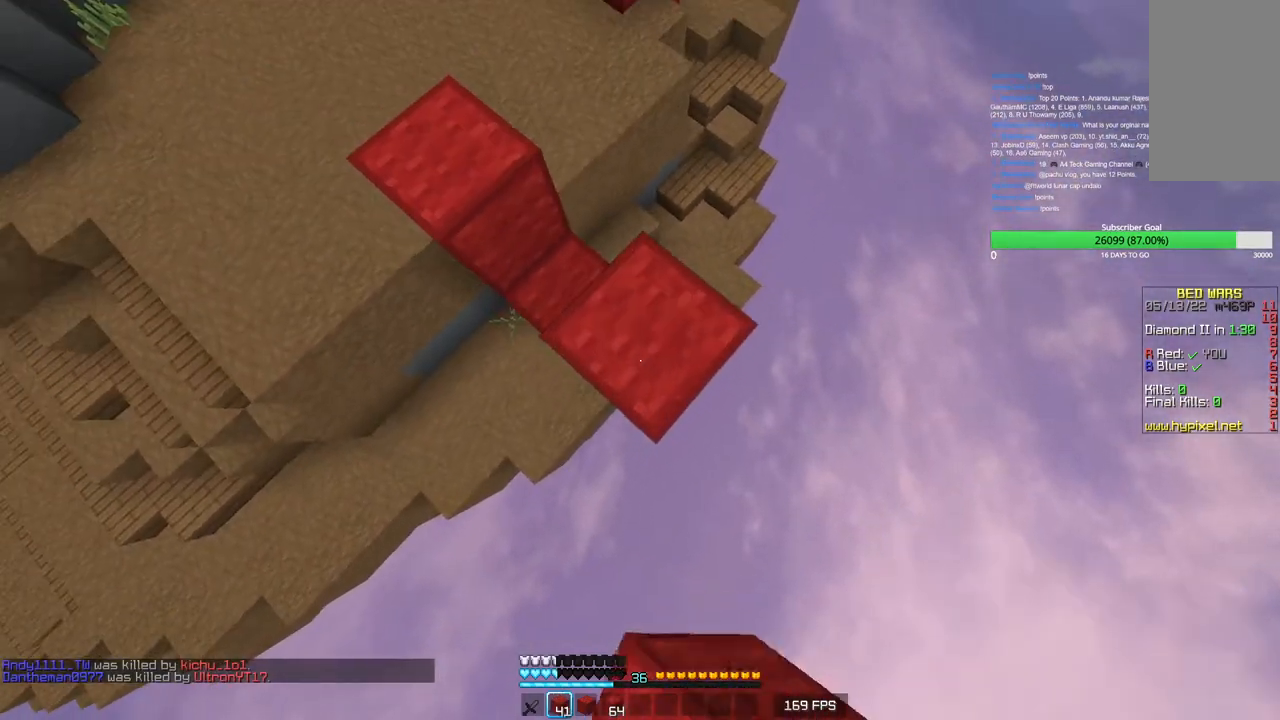
{"keys": [], "mouse": [], "events": [[16, "a", "up"], [66, "s", "up"]]}
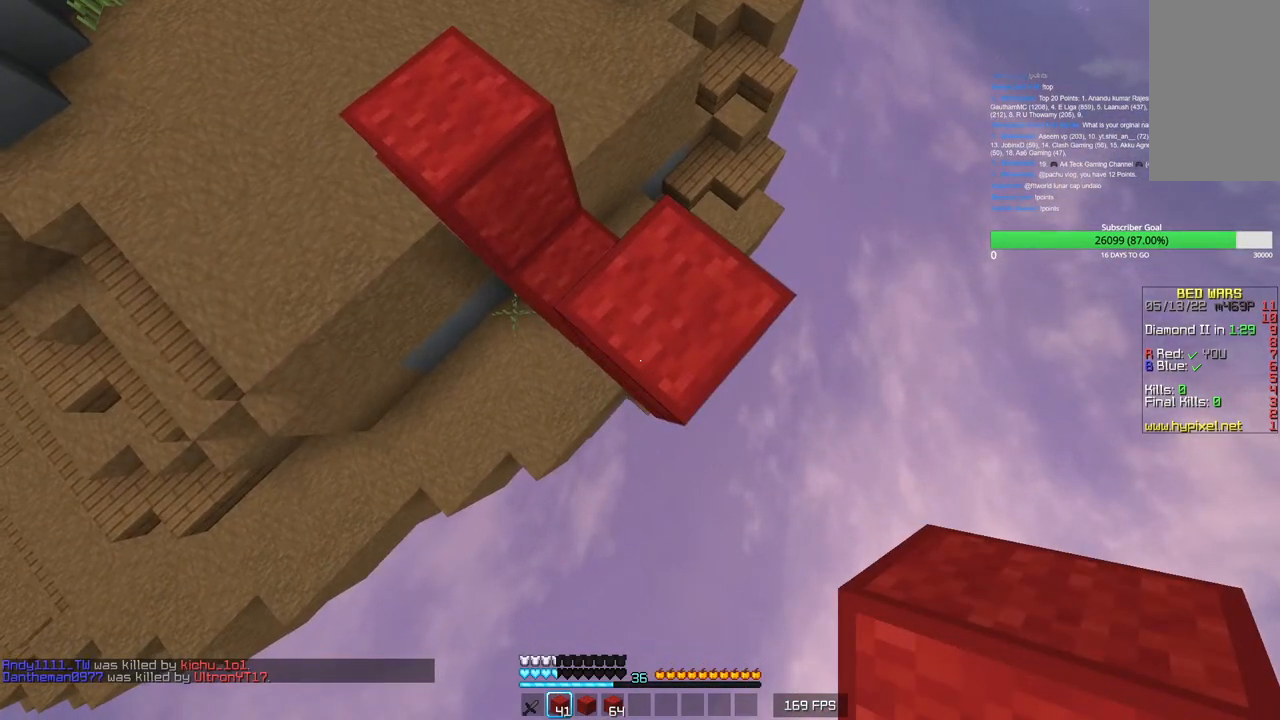
{"keys": [], "mouse": [], "events": []}
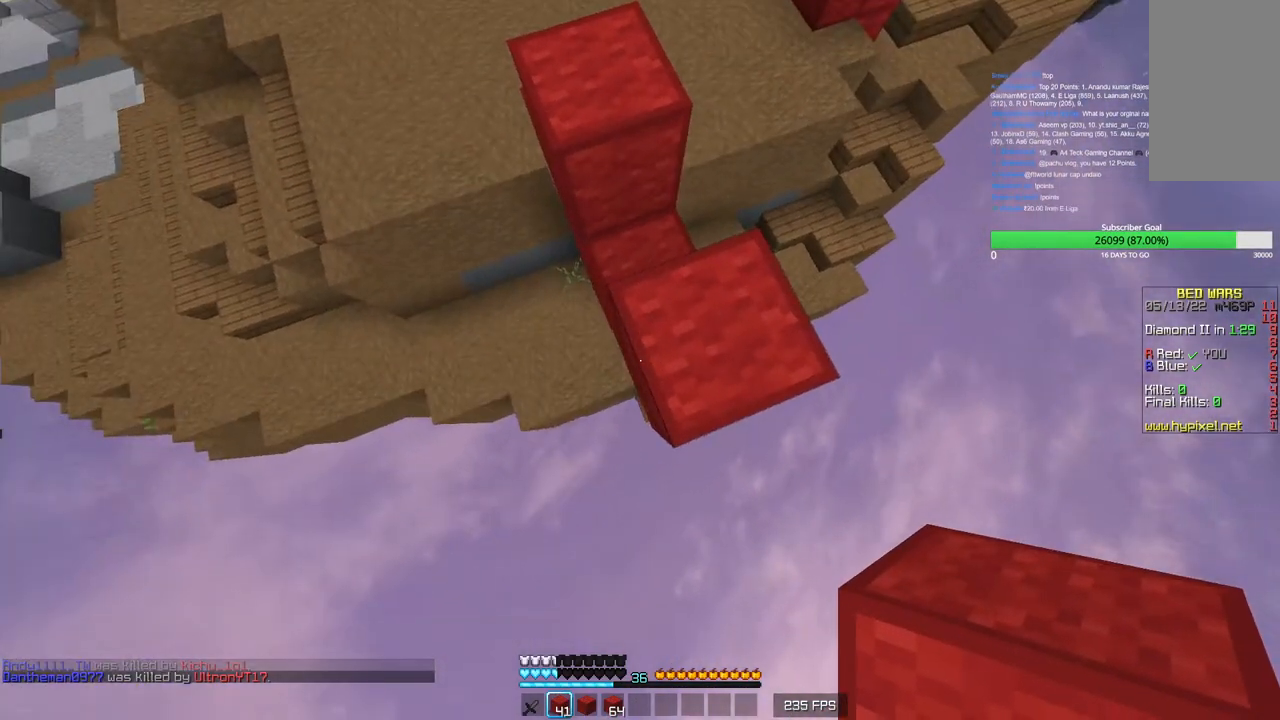
{"keys": [], "mouse": [], "events": [[66, "mouse_right", "down"], [283, "mouse_right", "up"]]}
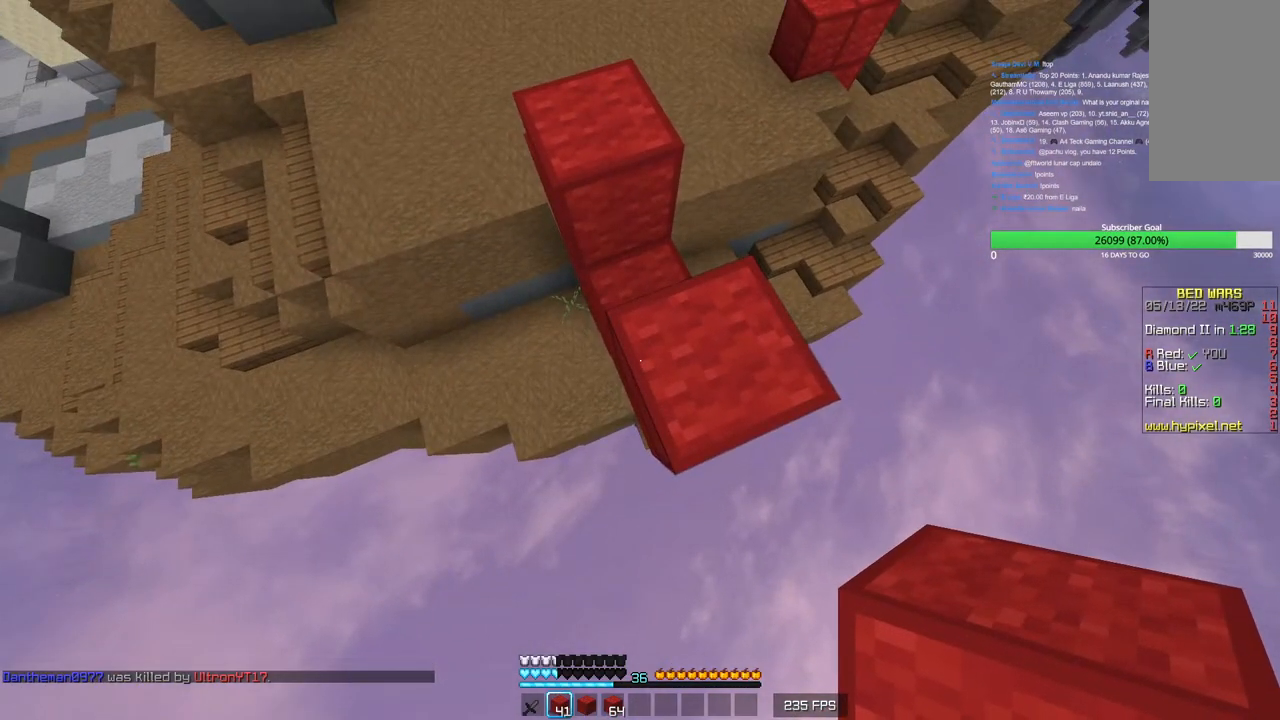
{"keys": ["a", "d", "s"], "mouse": ["right"], "events": [[183, "a", "down"], [233, "s", "down"], [366, "d", "down"], [400, "mouse_right", "down"], [483, "mouse_right", "up"], [500, "mouse_right", "down"]]}
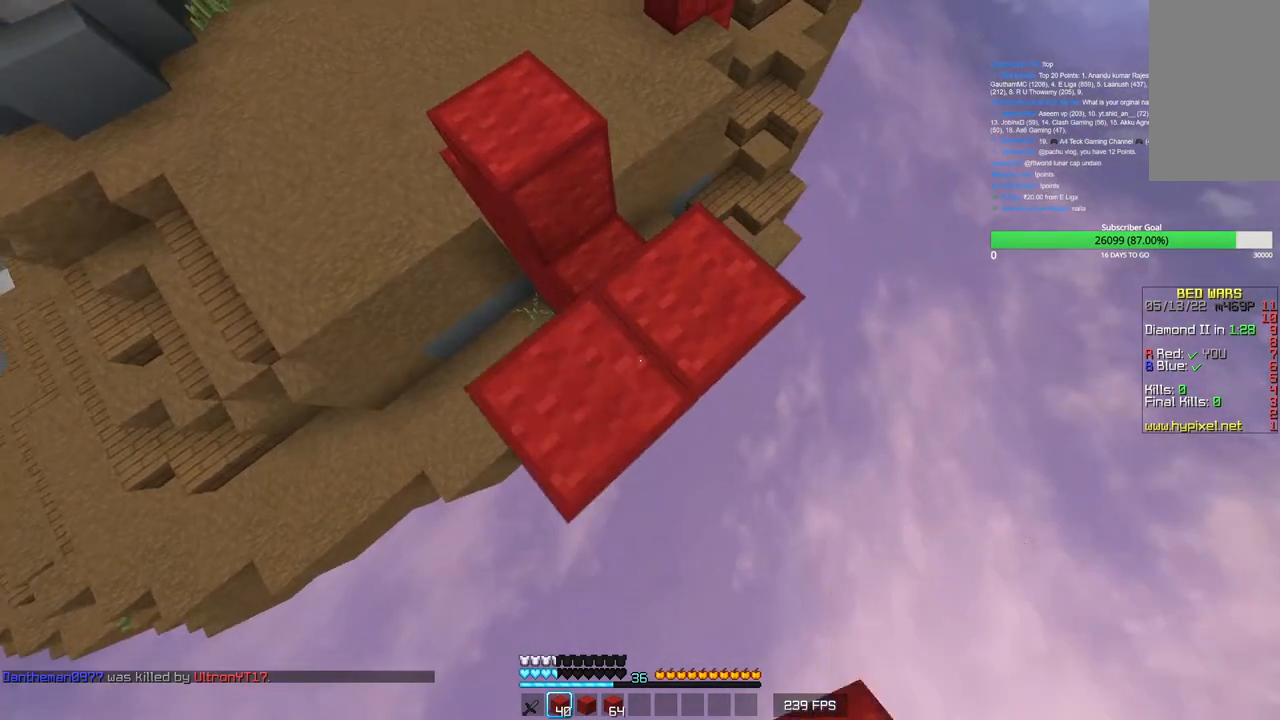
{"keys": ["d", "s"], "mouse": [], "events": [[150, "mouse_right", "up"], [200, "mouse_right", "down"], [233, "mouse_right", "up"], [283, "mouse_right", "down"], [316, "a", "up"], [316, "mouse_right", "up"], [350, "mouse_right", "down"], [483, "mouse_right", "up"]]}
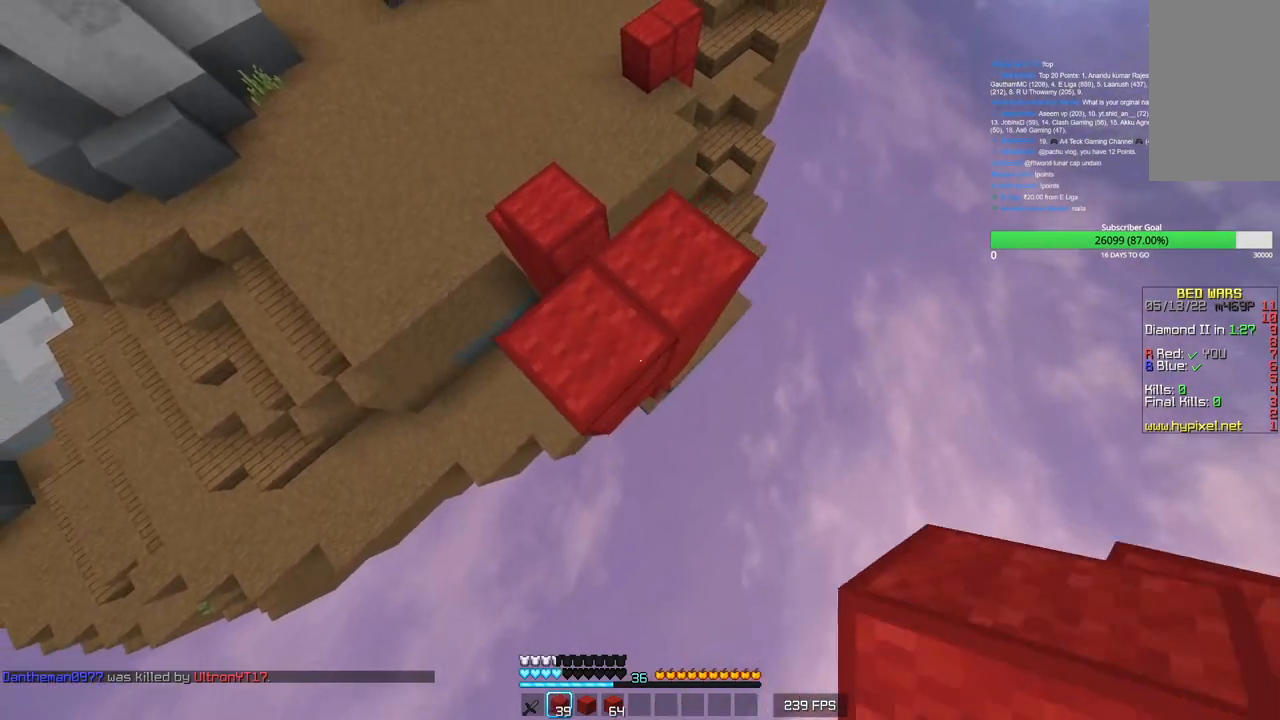
{"keys": ["a"], "mouse": [], "events": [[66, "mouse_right", "down"], [100, "mouse_right", "up"], [150, "mouse_right", "down"], [216, "mouse_right", "up"], [233, "mouse_right", "down"], [250, "s", "up"], [266, "mouse_right", "up"], [316, "a", "down"], [316, "mouse_right", "down"], [366, "mouse_right", "up"], [400, "d", "up"]]}
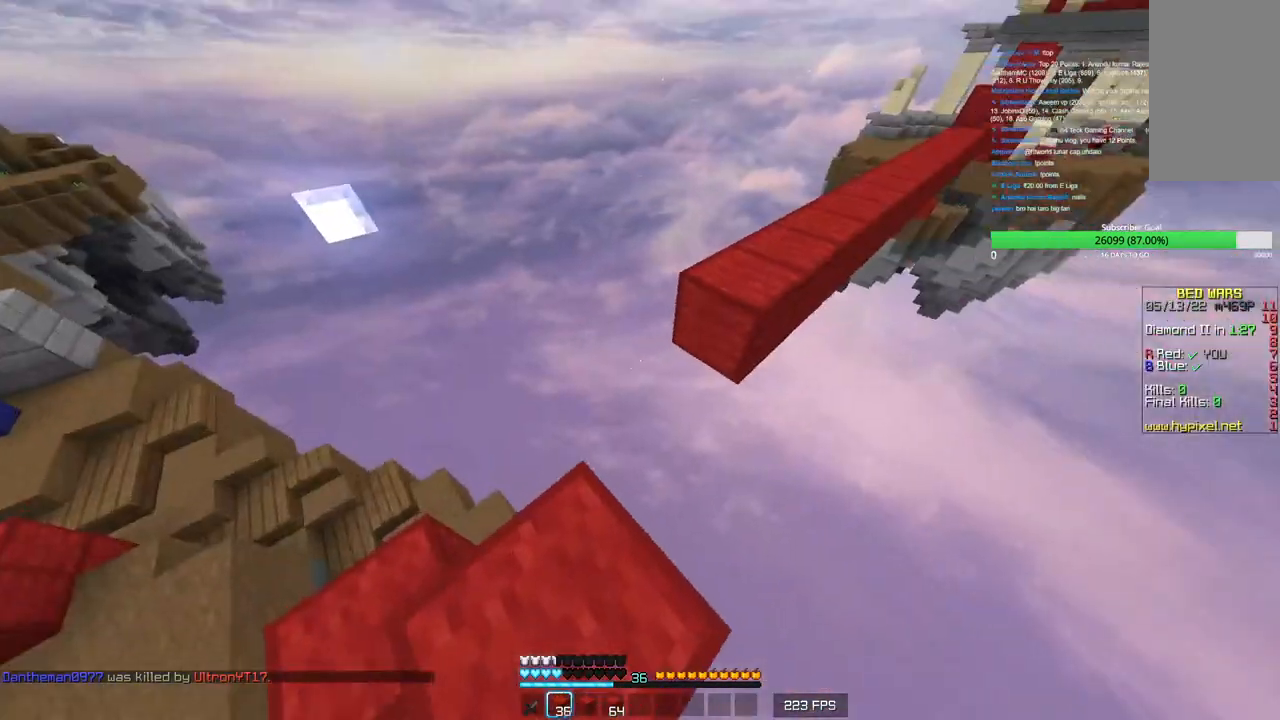
{"keys": ["w"], "mouse": [], "events": [[150, "a", "up"], [366, "mouse_right", "down"], [483, "w", "down"], [500, "mouse_right", "up"]]}
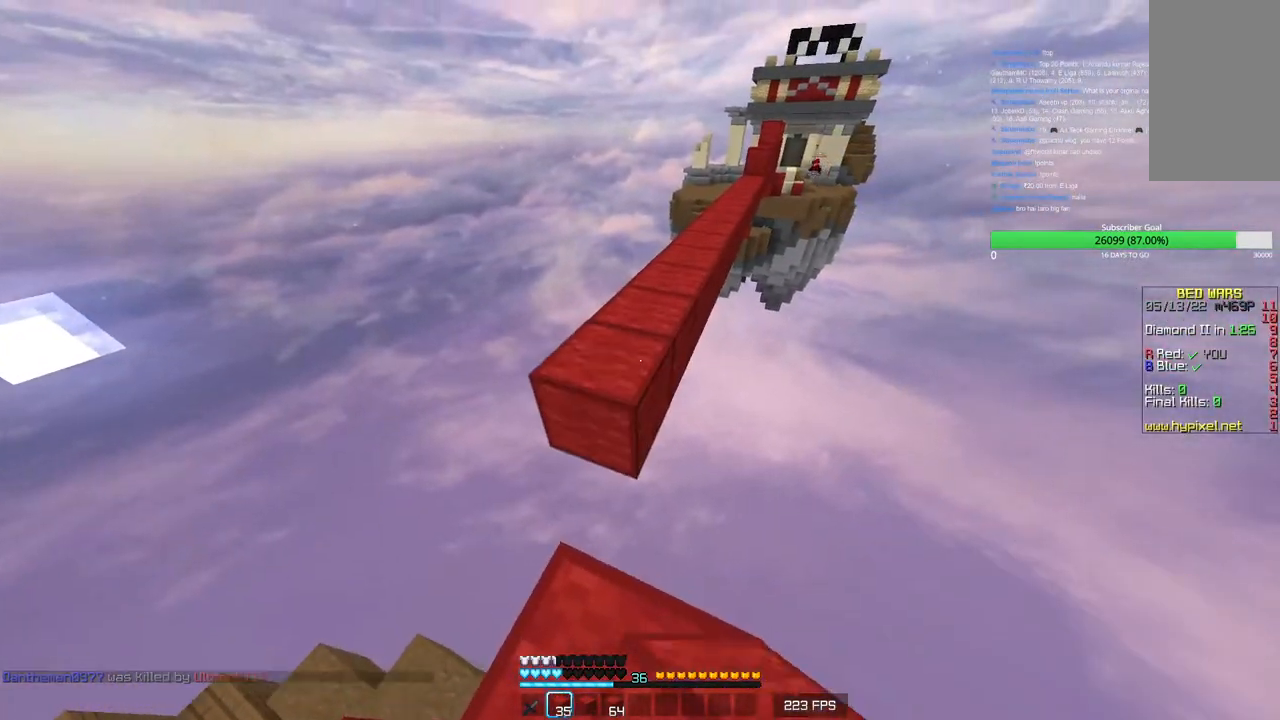
{"keys": ["w"], "mouse": [], "events": []}
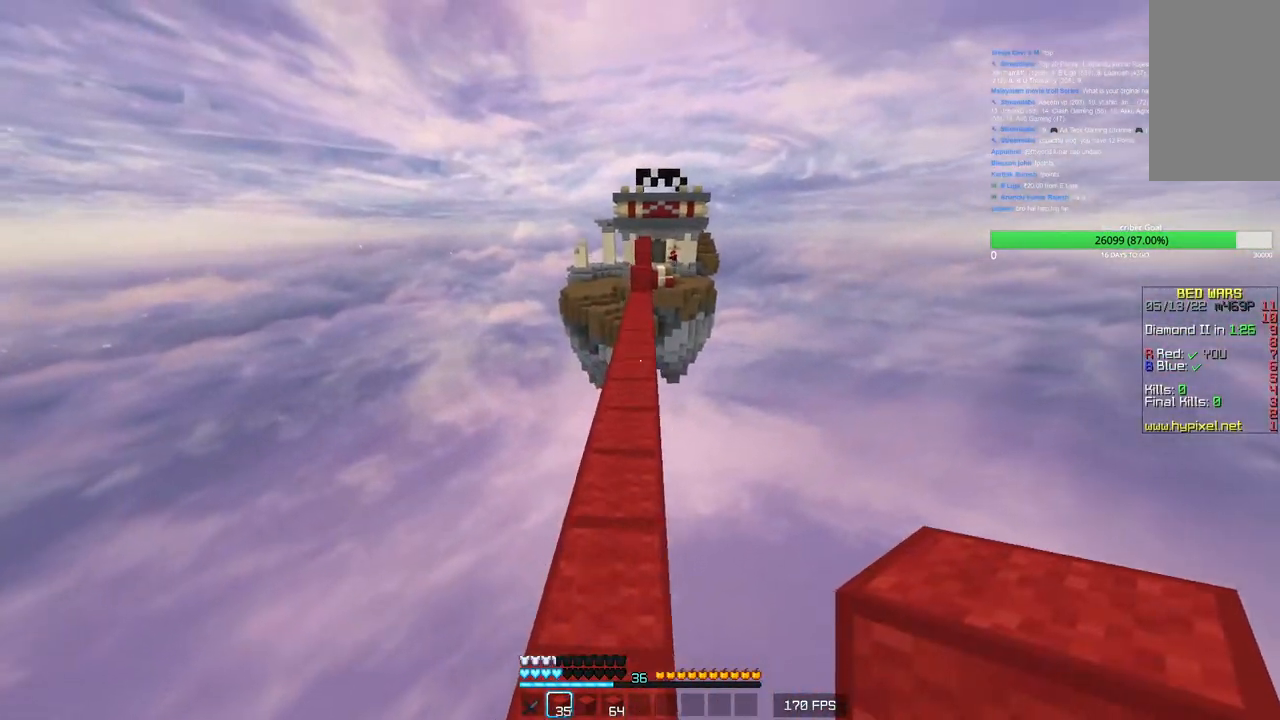
{"keys": ["d", "w"], "mouse": [], "events": [[466, "d", "down"]]}
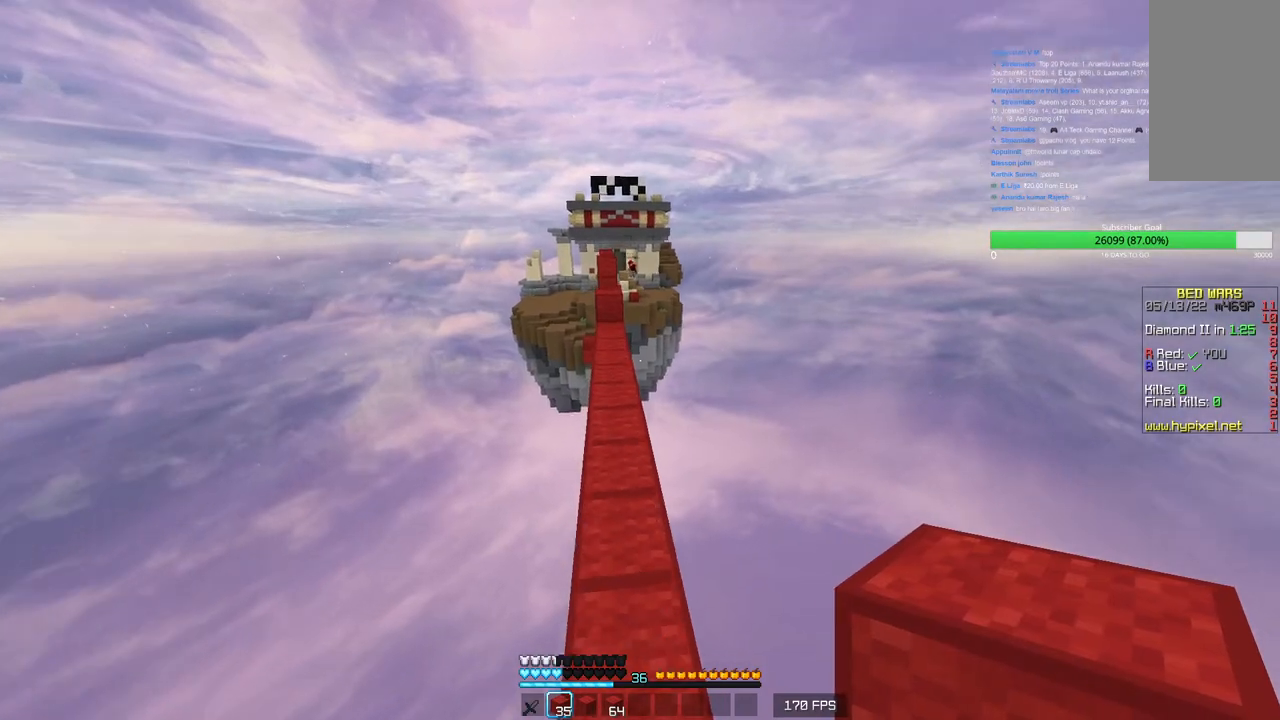
{"keys": ["a", "w"], "mouse": [], "events": [[150, "d", "up"], [450, "a", "down"]]}
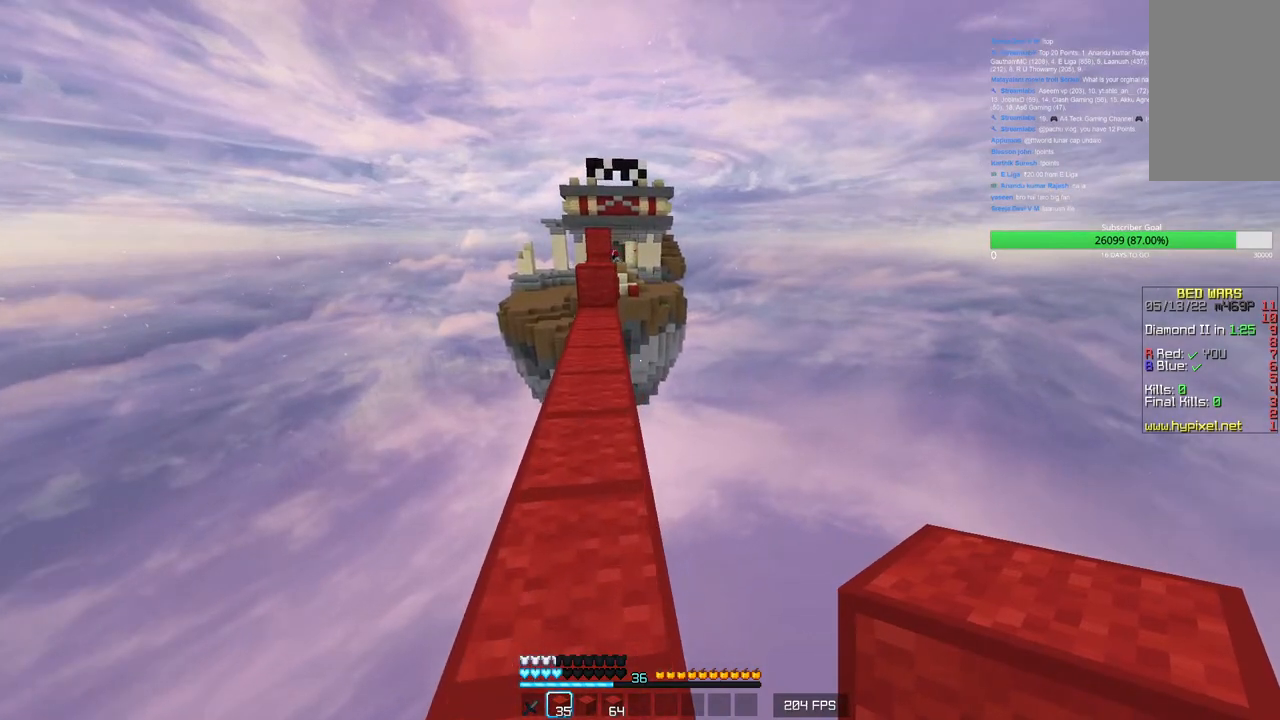
{"keys": ["w"], "mouse": [], "events": [[116, "a", "up"]]}
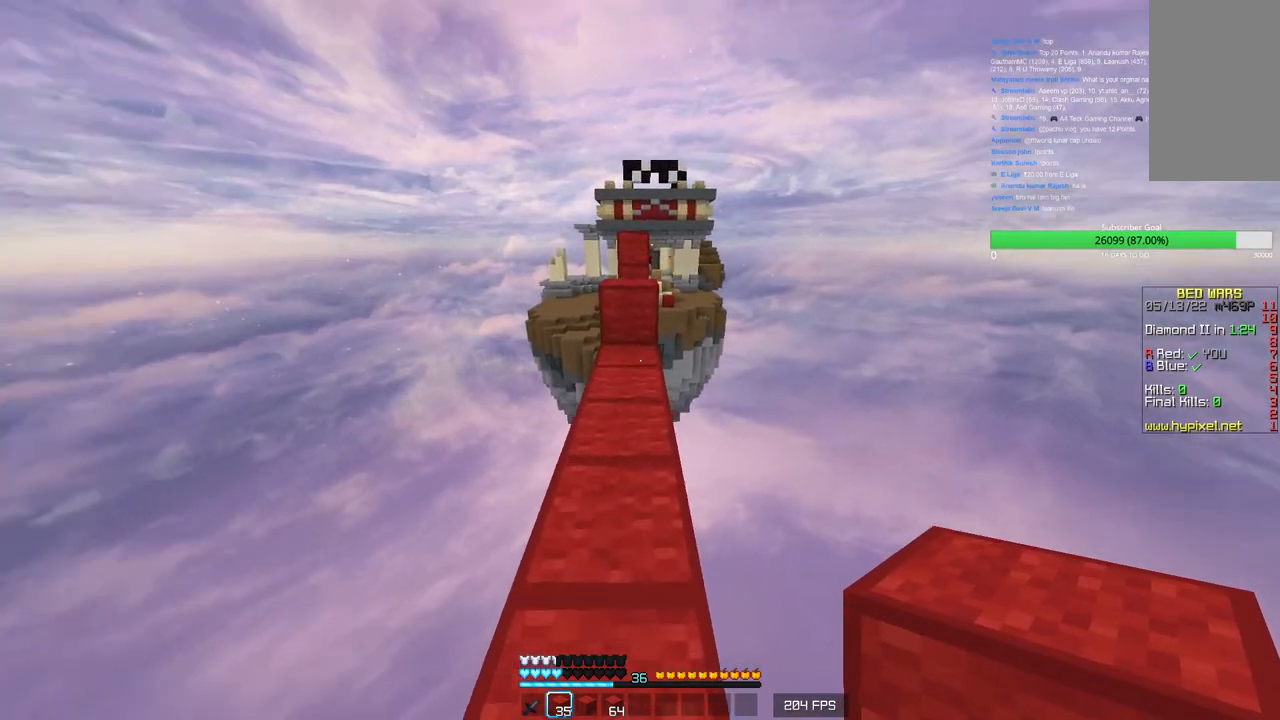
{"keys": ["w"], "mouse": [], "events": [[333, "mouse_right", "down"], [450, "mouse_right", "up"]]}
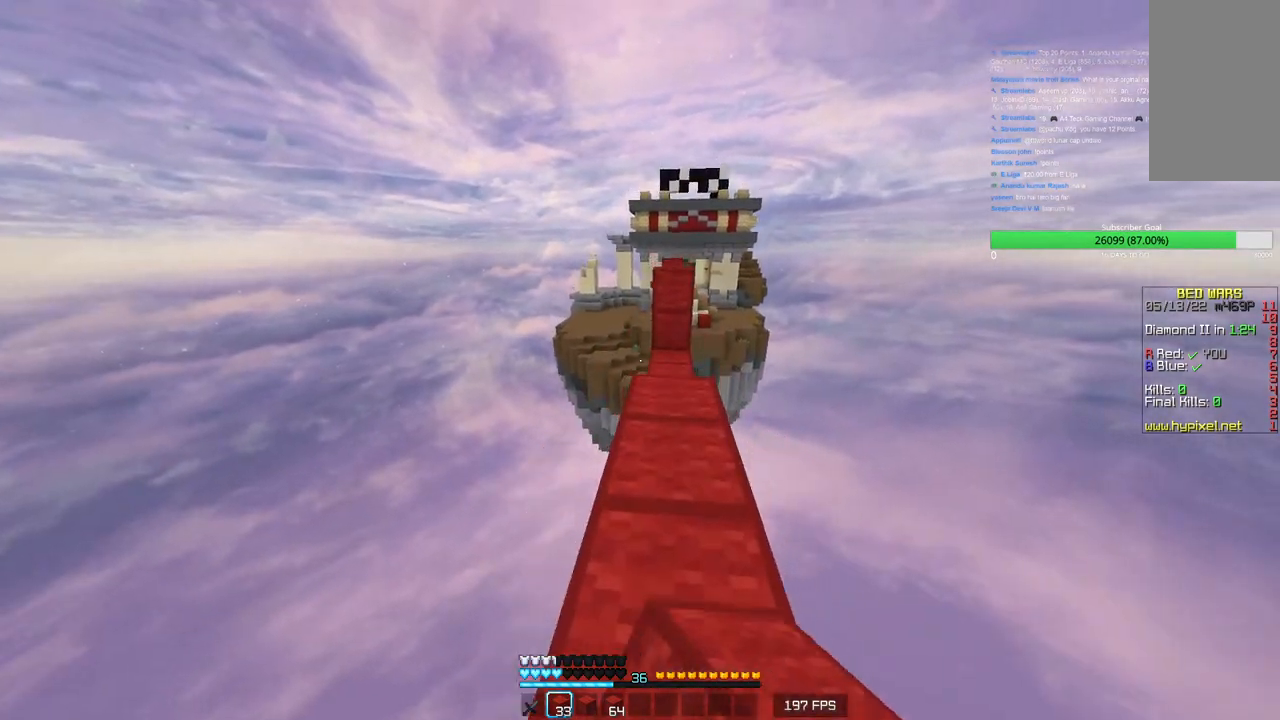
{"keys": ["w"], "mouse": [], "events": [[266, "d", "down"], [416, "d", "up"]]}
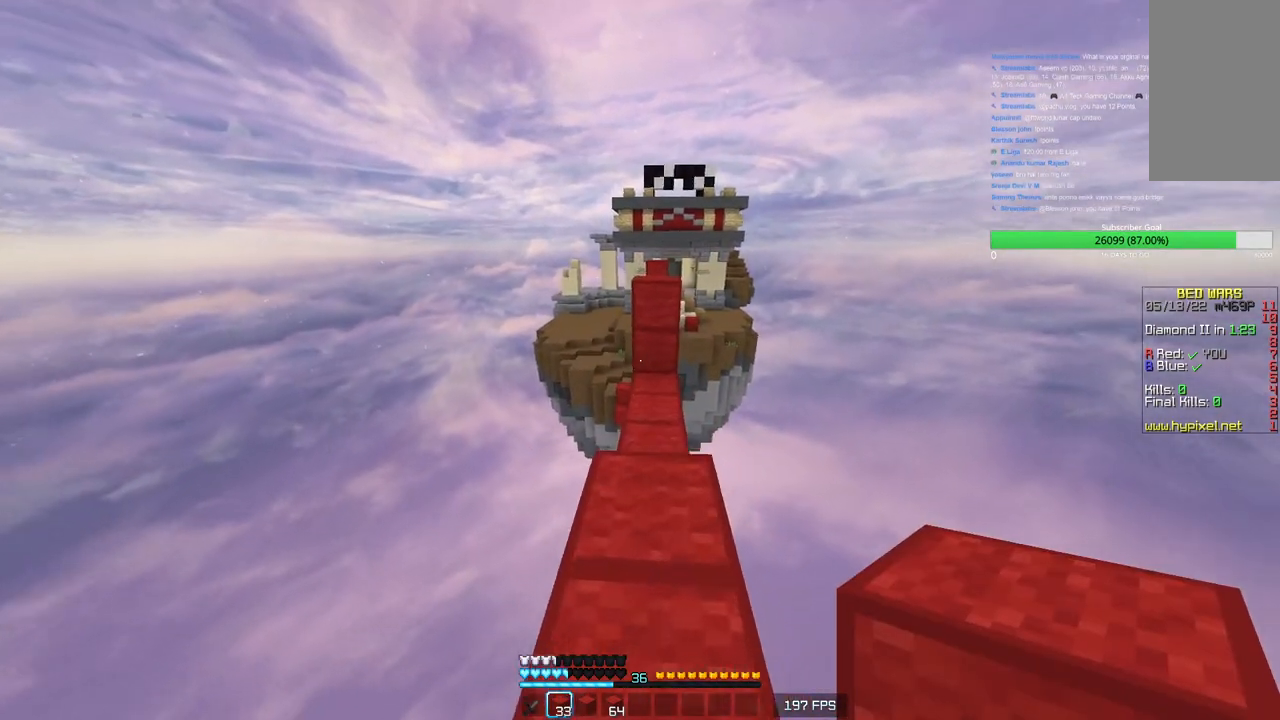
{"keys": ["w"], "mouse": [], "events": [[333, "mouse_right", "down"], [500, "mouse_right", "up"]]}
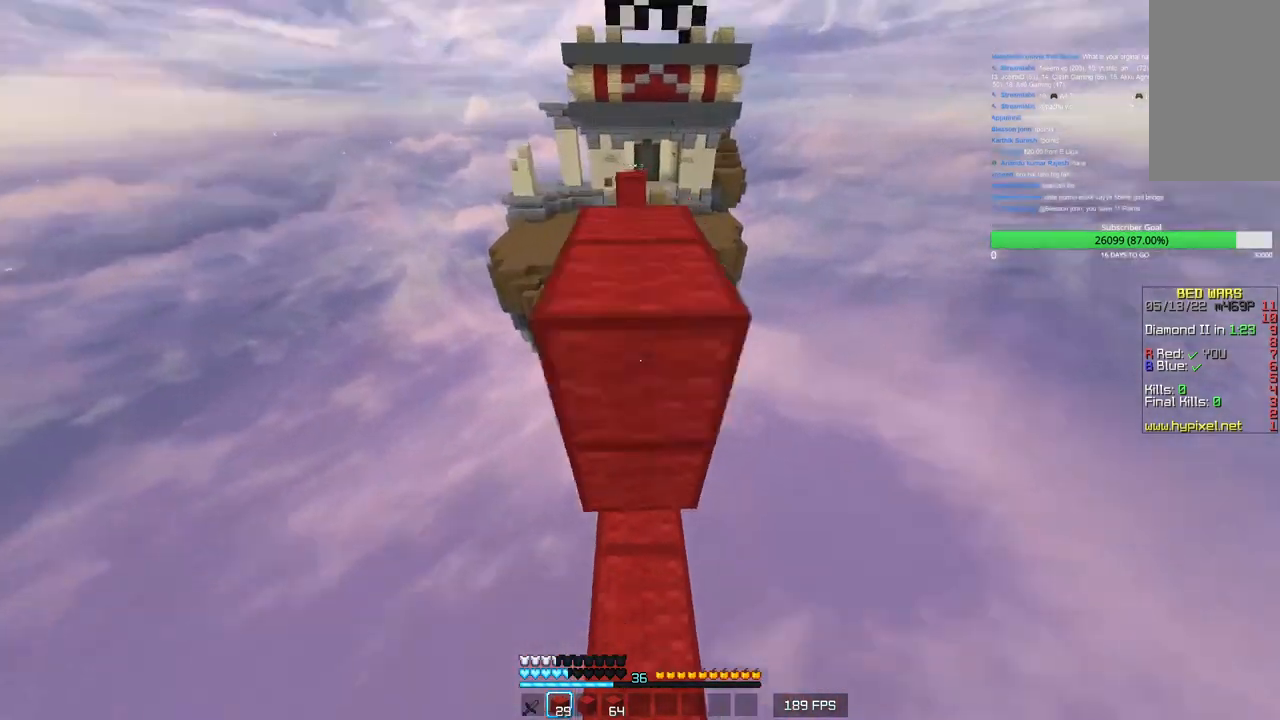
{"keys": ["w"], "mouse": ["right"], "events": [[450, "mouse_right", "down"]]}
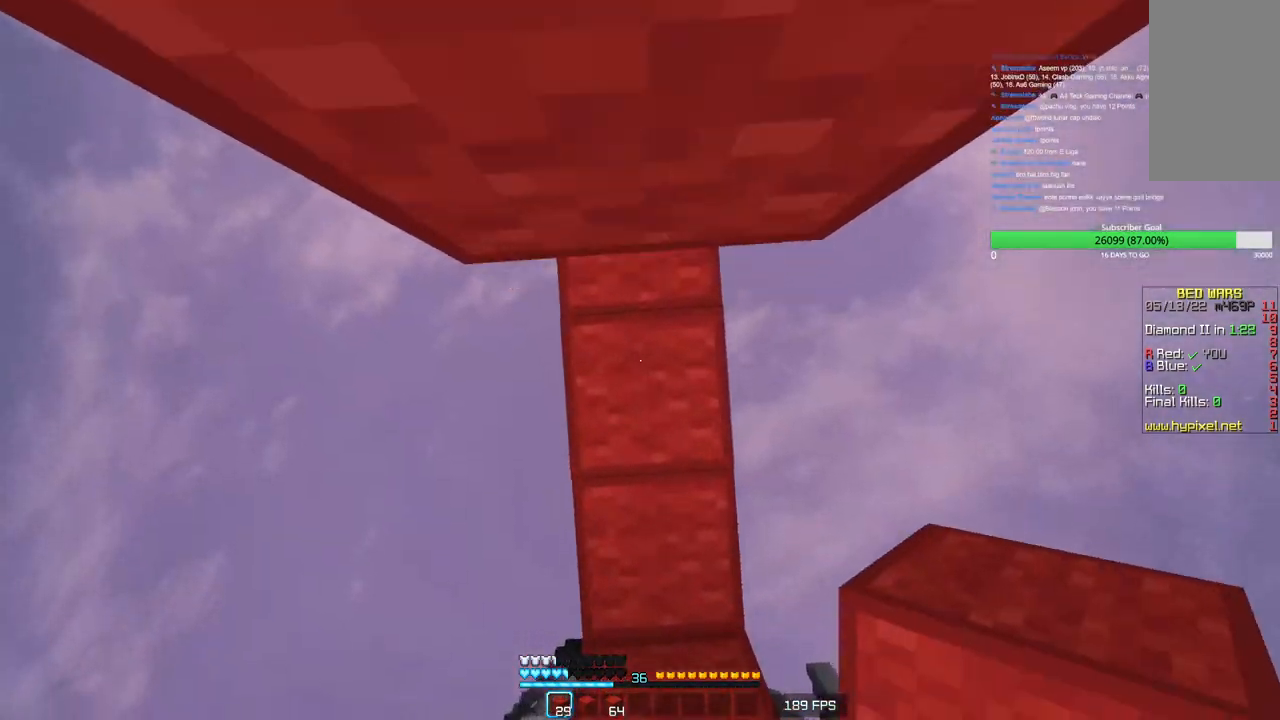
{"keys": ["w"], "mouse": [], "events": [[83, "mouse_right", "up"], [283, "mouse_right", "down"], [400, "mouse_right", "up"]]}